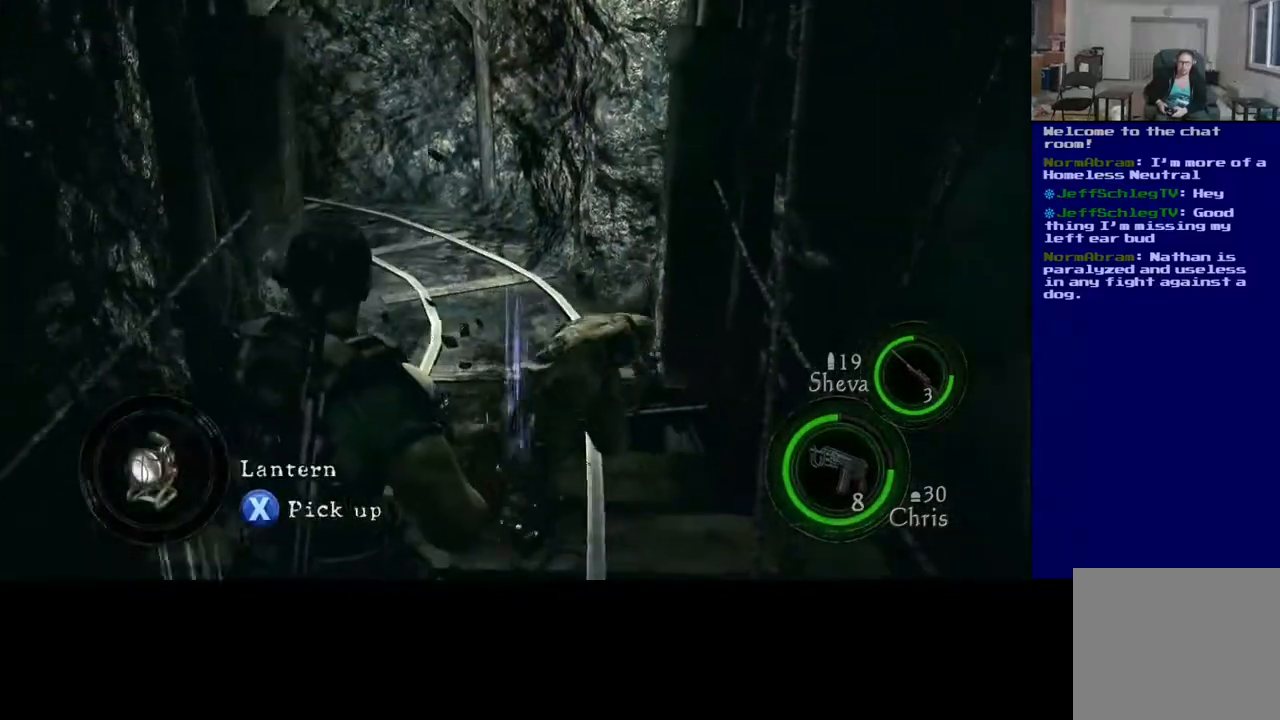
Gameplay with a controller (Xbox layout); each line is a JSON object with the inputs held at the frame after it (dt_ms = milliseconds from this image to that frame). "events" lists button and stick changes between this image and that frame as [ms after this image, input, new state], when the widget could be followed in between.
{"dt_ms": 500, "buttons": [], "left_stick": "up", "right_stick": "center", "events": [[100, "left_stick", "up-right"], [367, "left_stick", "up"]]}
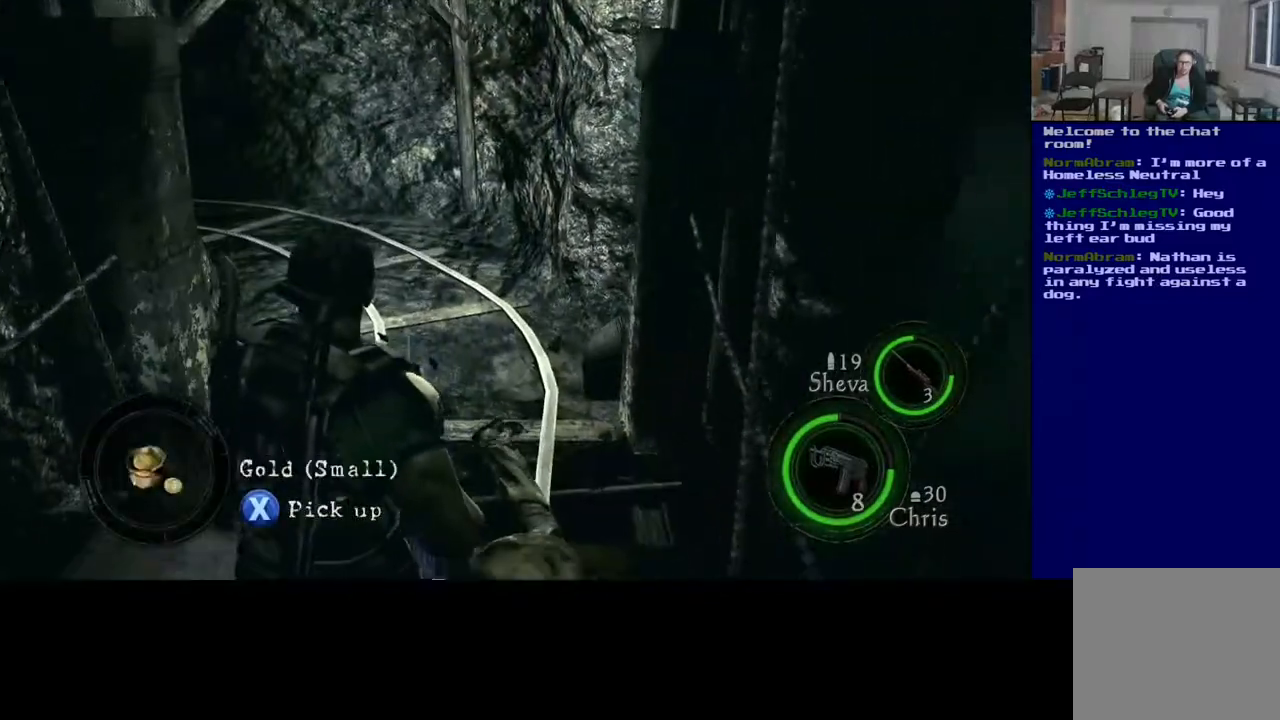
{"dt_ms": 500, "buttons": [], "left_stick": "center", "right_stick": "center", "events": [[33, "X", "down"], [33, "left_stick", "center"], [267, "X", "up"]]}
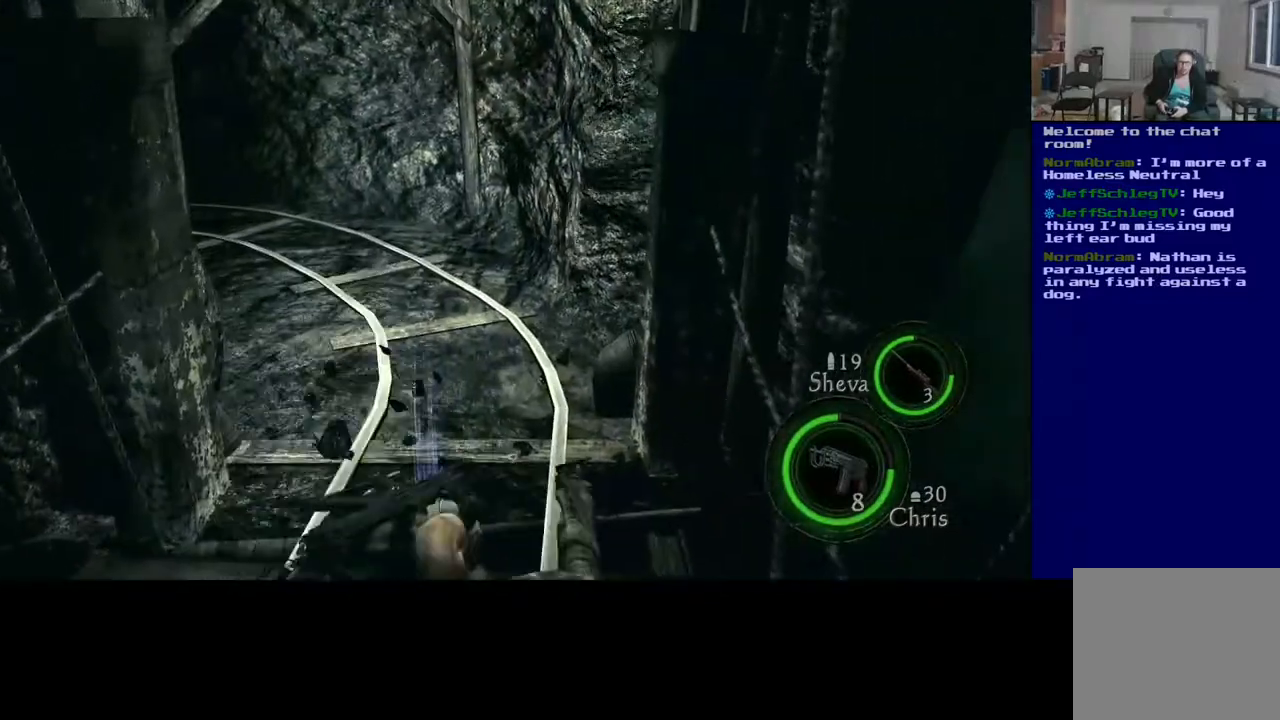
{"dt_ms": 500, "buttons": [], "left_stick": "down-left", "right_stick": "center", "events": [[467, "left_stick", "down-left"]]}
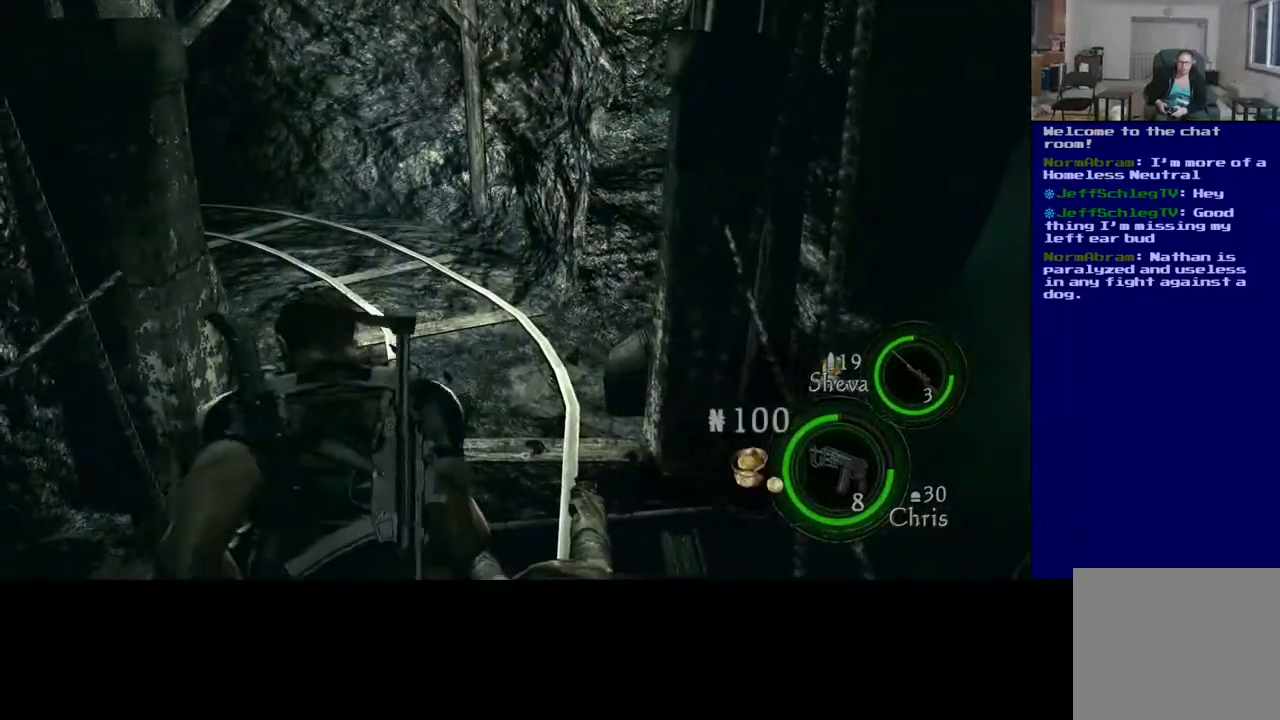
{"dt_ms": 500, "buttons": [], "left_stick": "down-left", "right_stick": "center", "events": []}
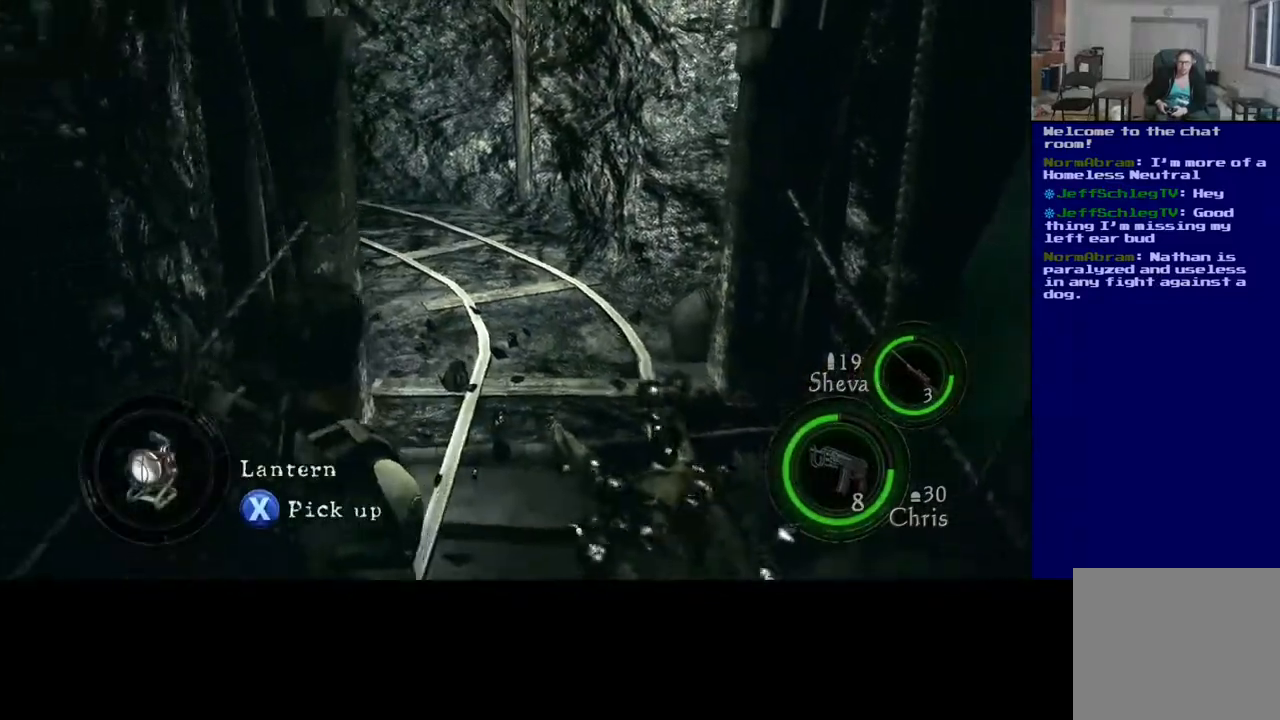
{"dt_ms": 500, "buttons": [], "left_stick": "down-left", "right_stick": "center", "events": []}
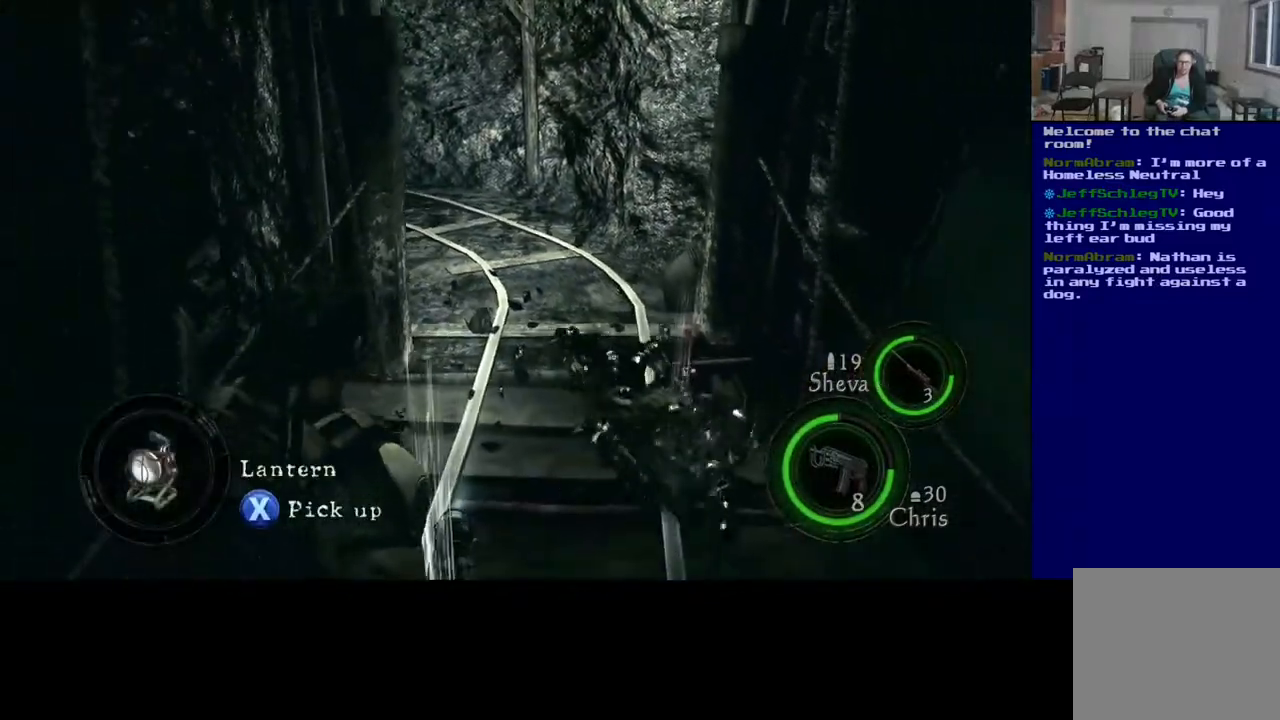
{"dt_ms": 1000, "buttons": ["L2"], "left_stick": "center", "right_stick": "center"}
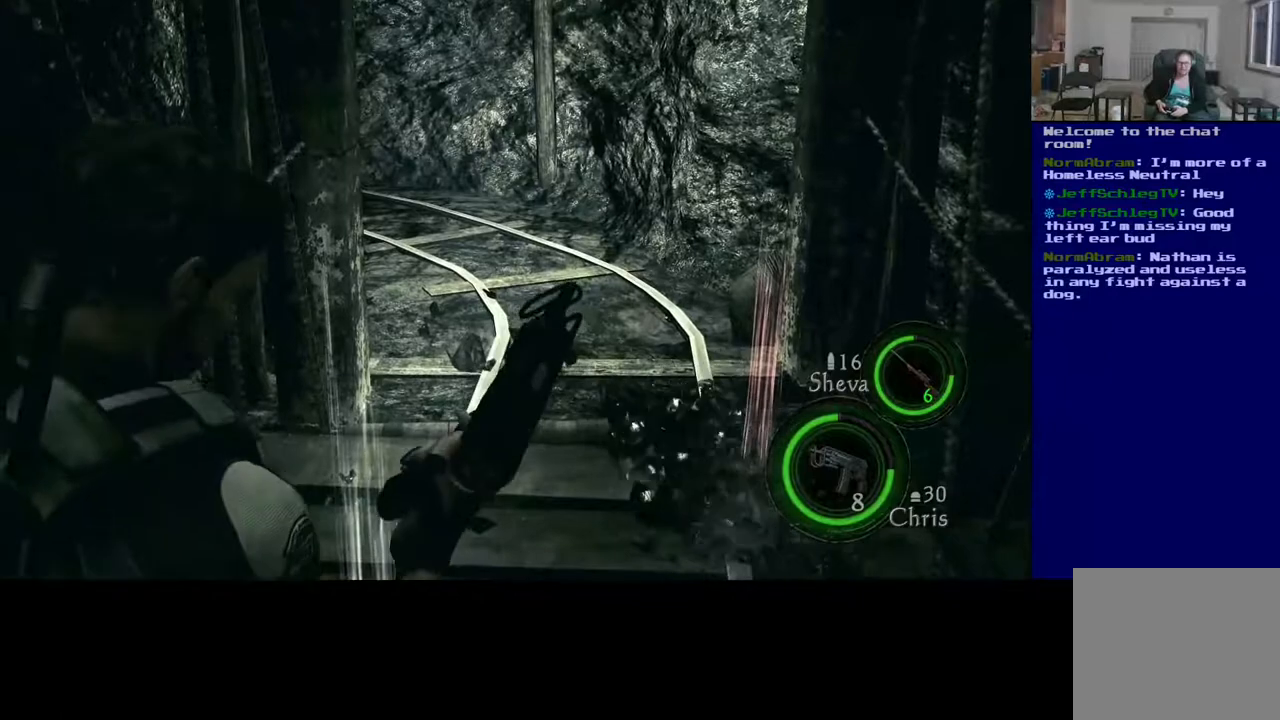
{"dt_ms": 500, "buttons": ["L2"], "left_stick": "center", "right_stick": "down-left", "events": [[17, "right_stick", "down-left"]]}
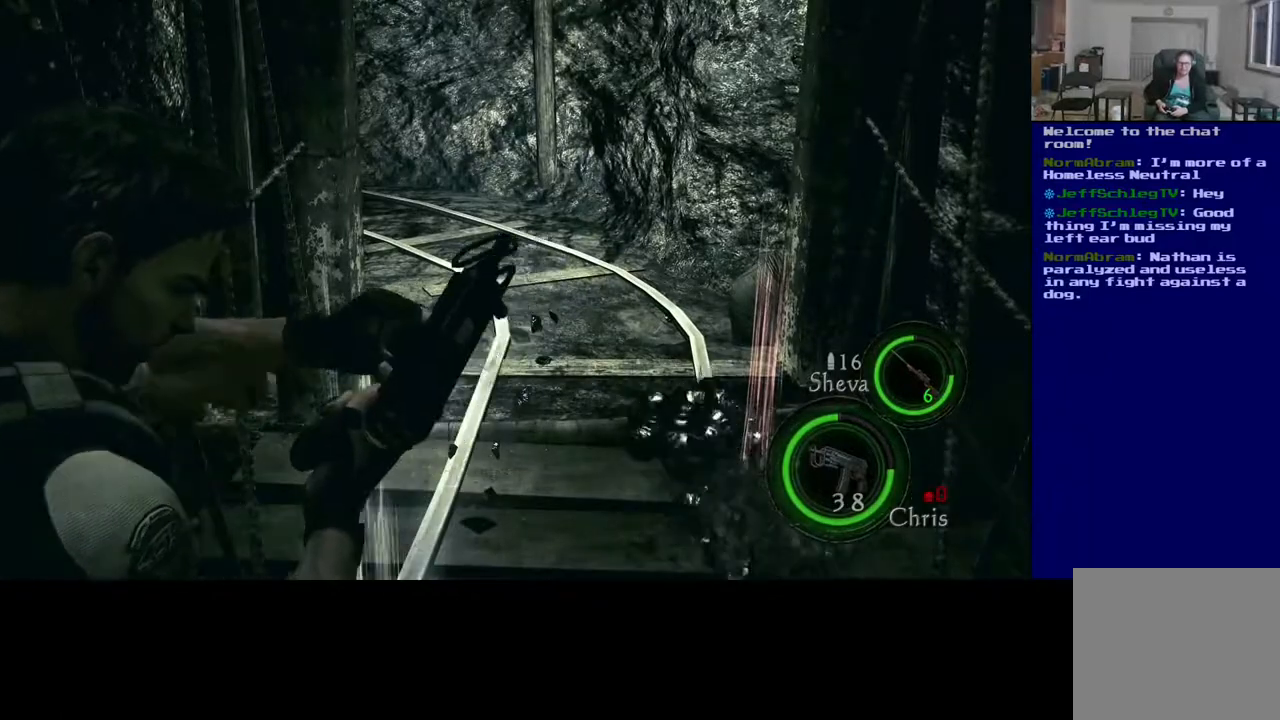
{"dt_ms": 500, "buttons": ["L2"], "left_stick": "center", "right_stick": "center", "events": [[50, "right_stick", "down-right"], [150, "right_stick", "center"]]}
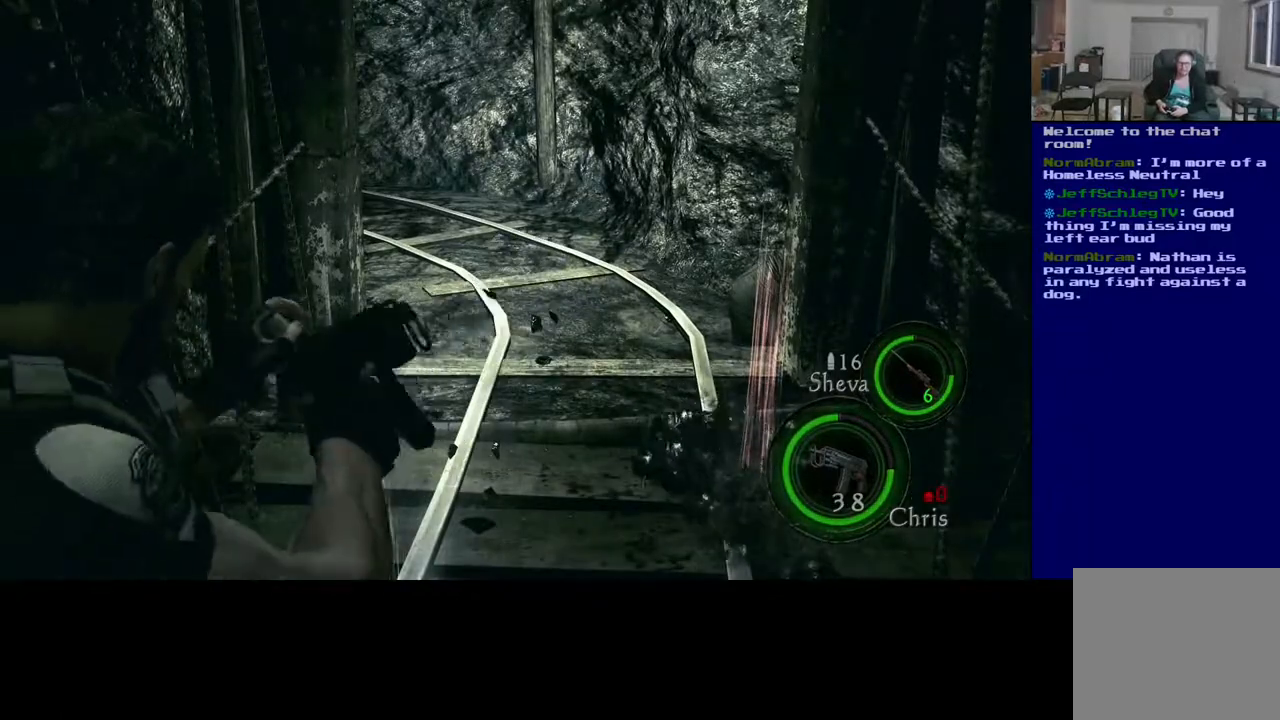
{"dt_ms": 500, "buttons": [], "left_stick": "center", "right_stick": "down", "events": [[33, "L2", "up"], [83, "right_stick", "down"]]}
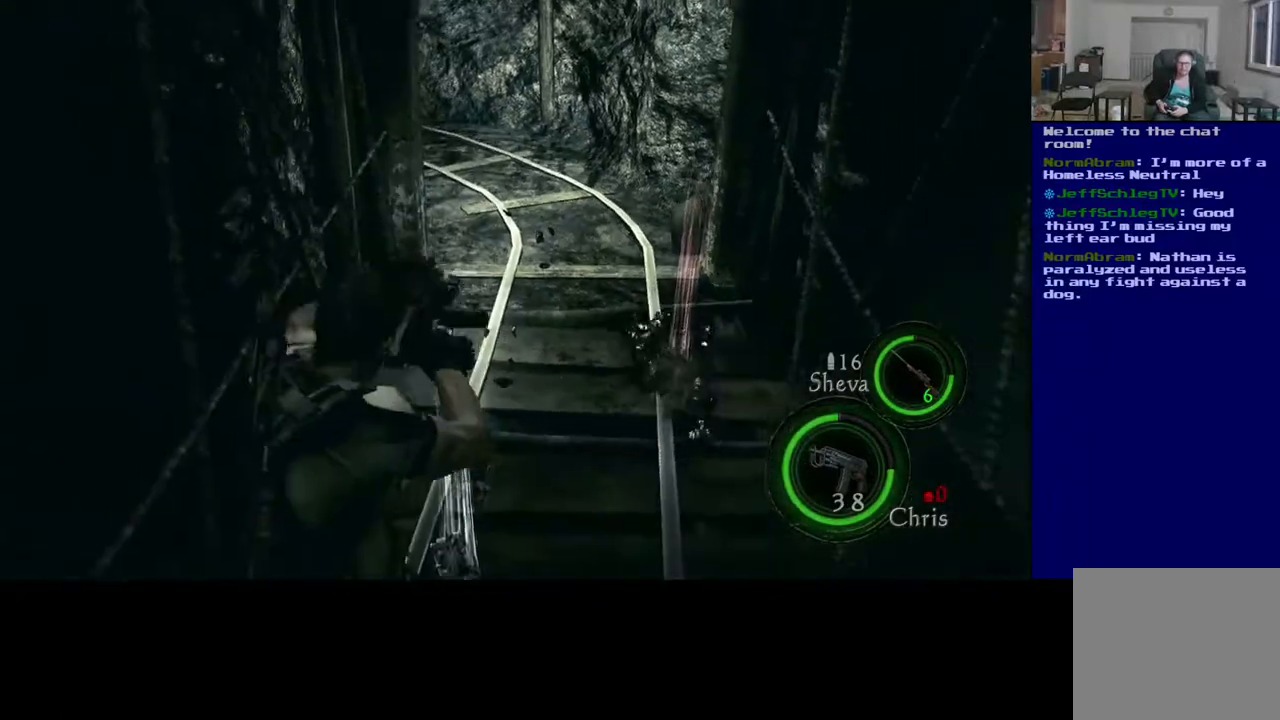
{"dt_ms": 500, "buttons": [], "left_stick": "center", "right_stick": "center", "events": [[167, "right_stick", "center"]]}
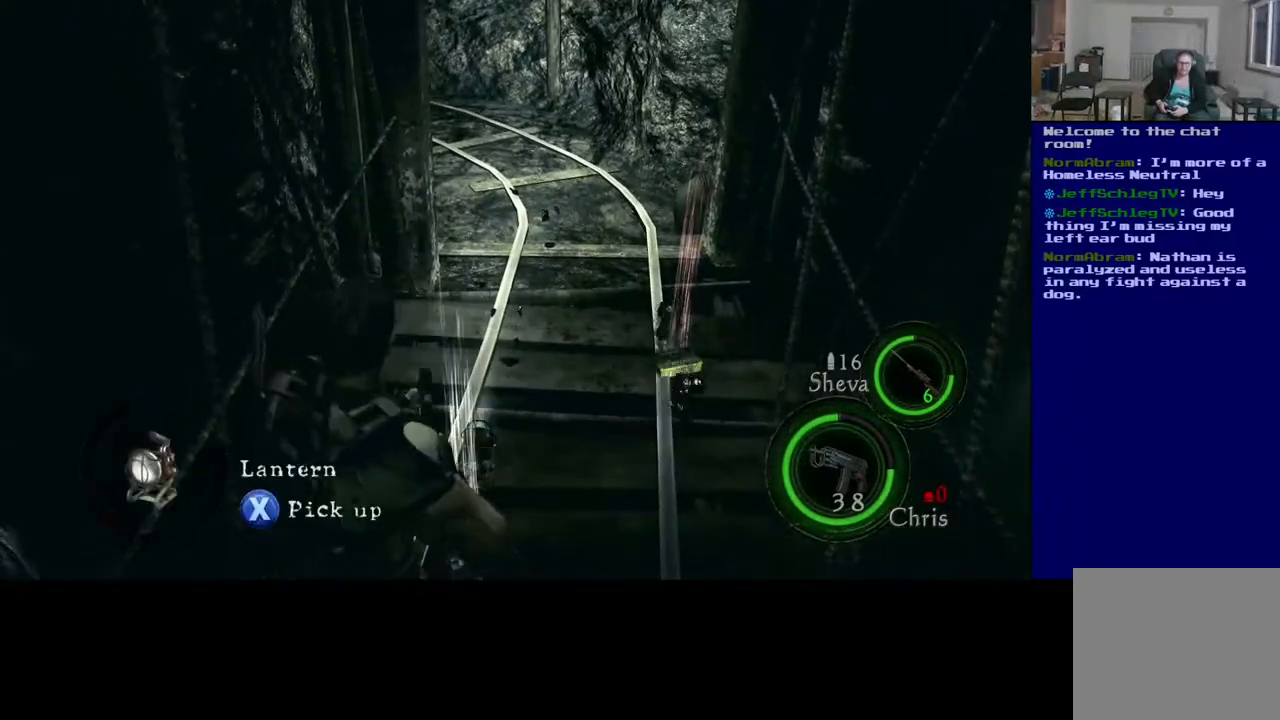
{"dt_ms": 500, "buttons": [], "left_stick": "up-right", "right_stick": "center", "events": [[83, "right_stick", "down-right"], [167, "left_stick", "up"], [233, "right_stick", "center"], [400, "left_stick", "up-right"]]}
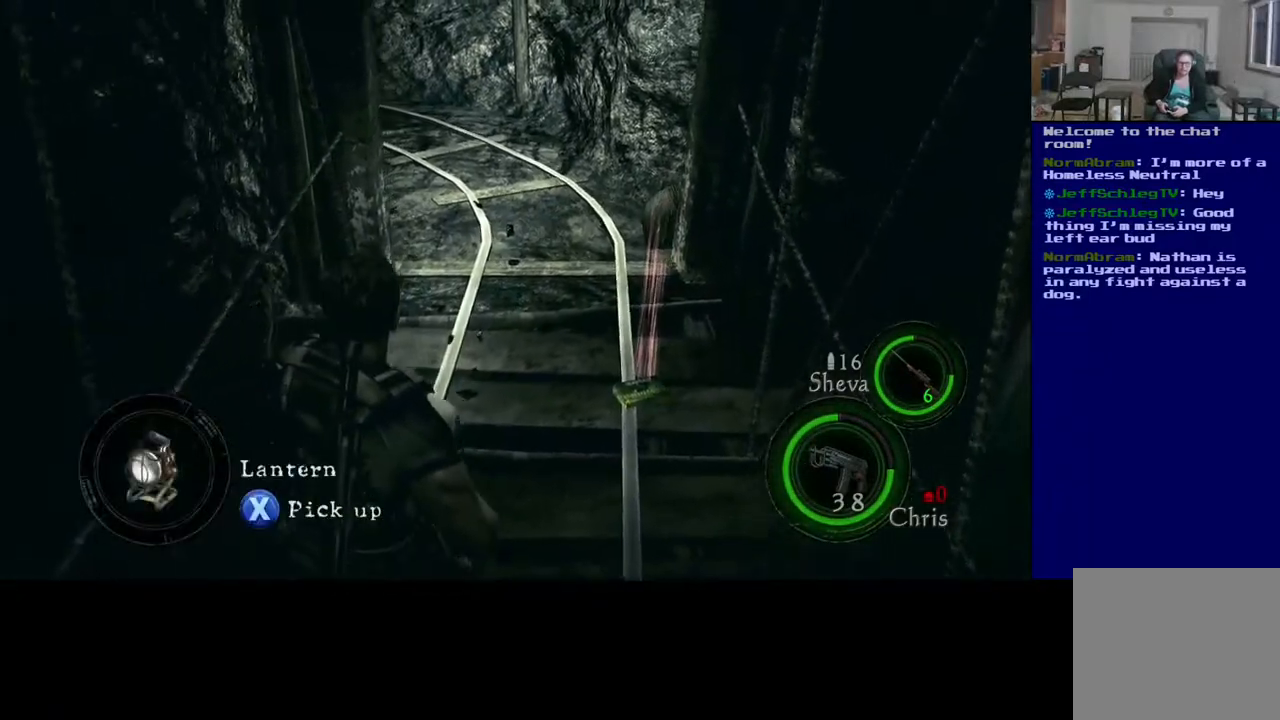
{"dt_ms": 500, "buttons": [], "left_stick": "up-right", "right_stick": "center", "events": []}
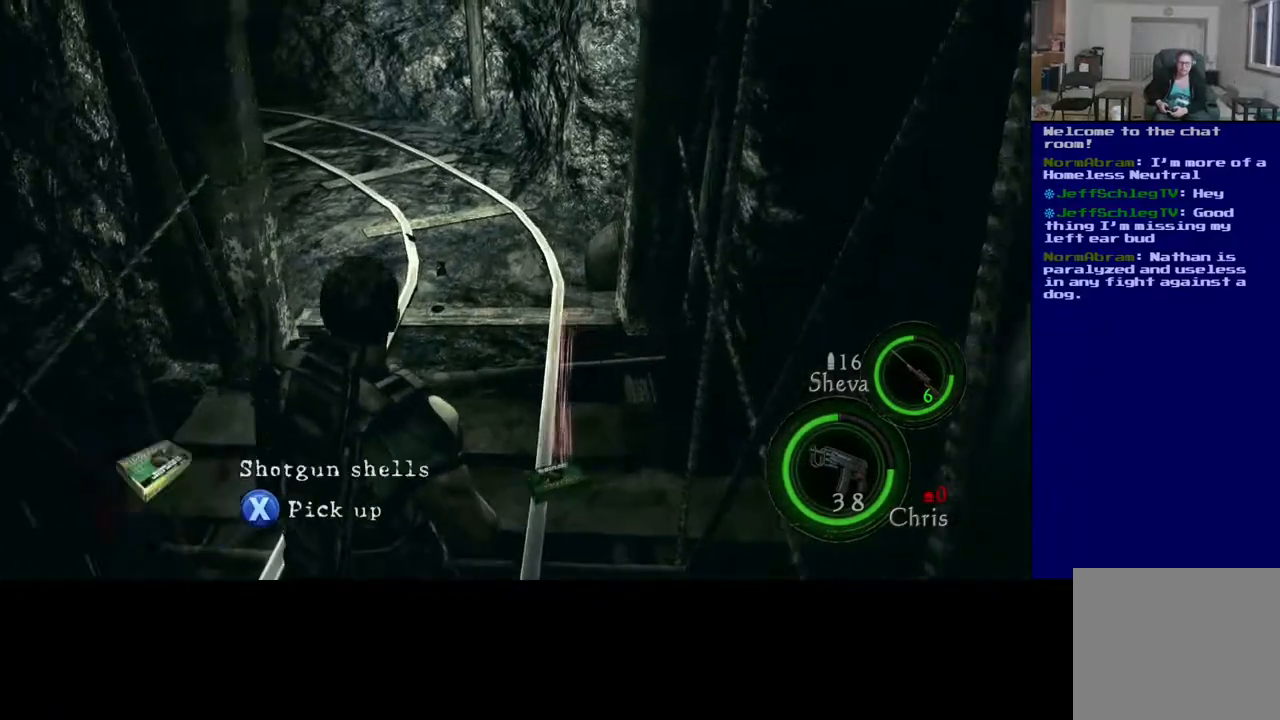
{"dt_ms": 500, "buttons": [], "left_stick": "down-left", "right_stick": "center", "events": [[100, "left_stick", "up-left"], [167, "left_stick", "down-left"]]}
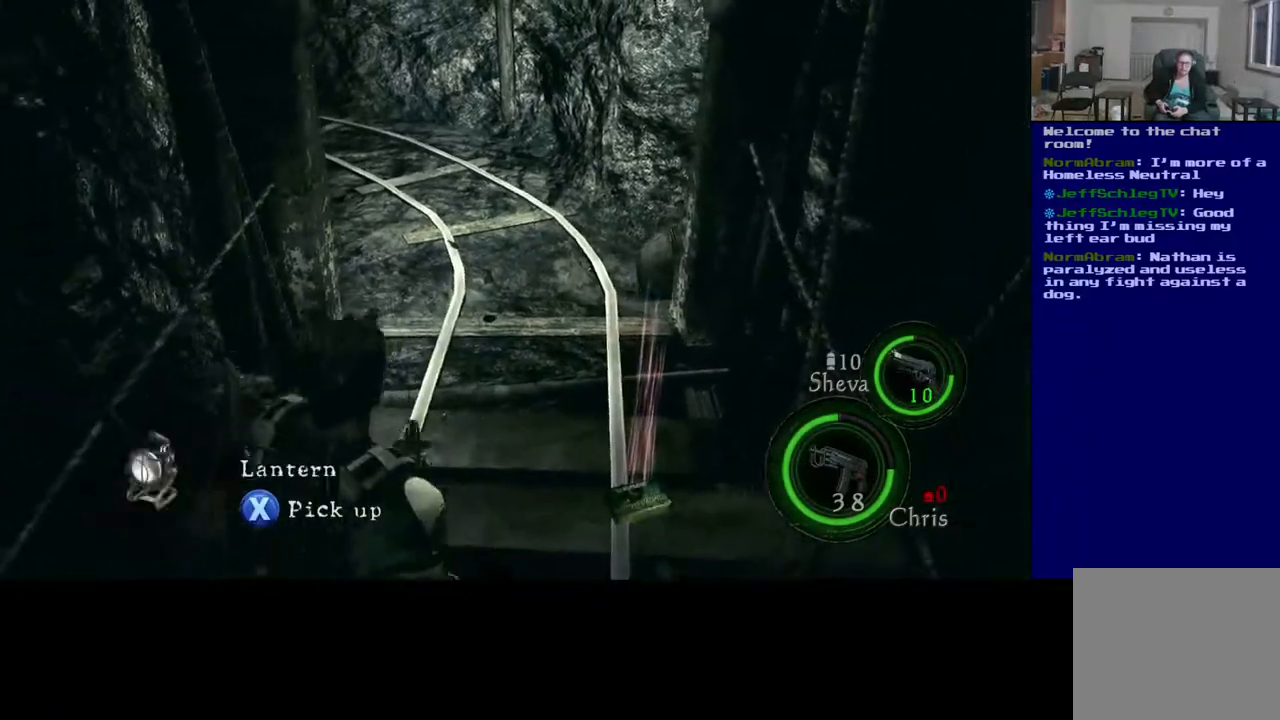
{"dt_ms": 500, "buttons": [], "left_stick": "up-right", "right_stick": "center", "events": [[417, "left_stick", "up-right"]]}
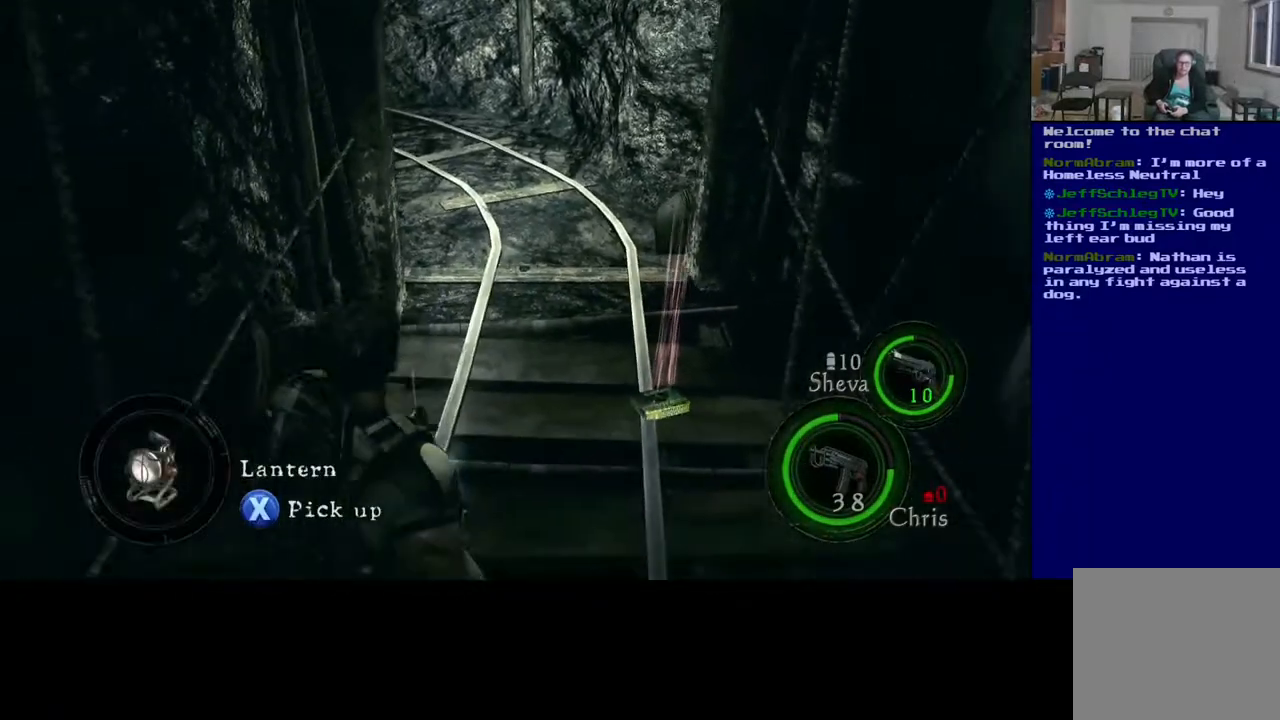
{"dt_ms": 500, "buttons": [], "left_stick": "center", "right_stick": "center", "events": [[217, "left_stick", "down-left"], [467, "left_stick", "center"]]}
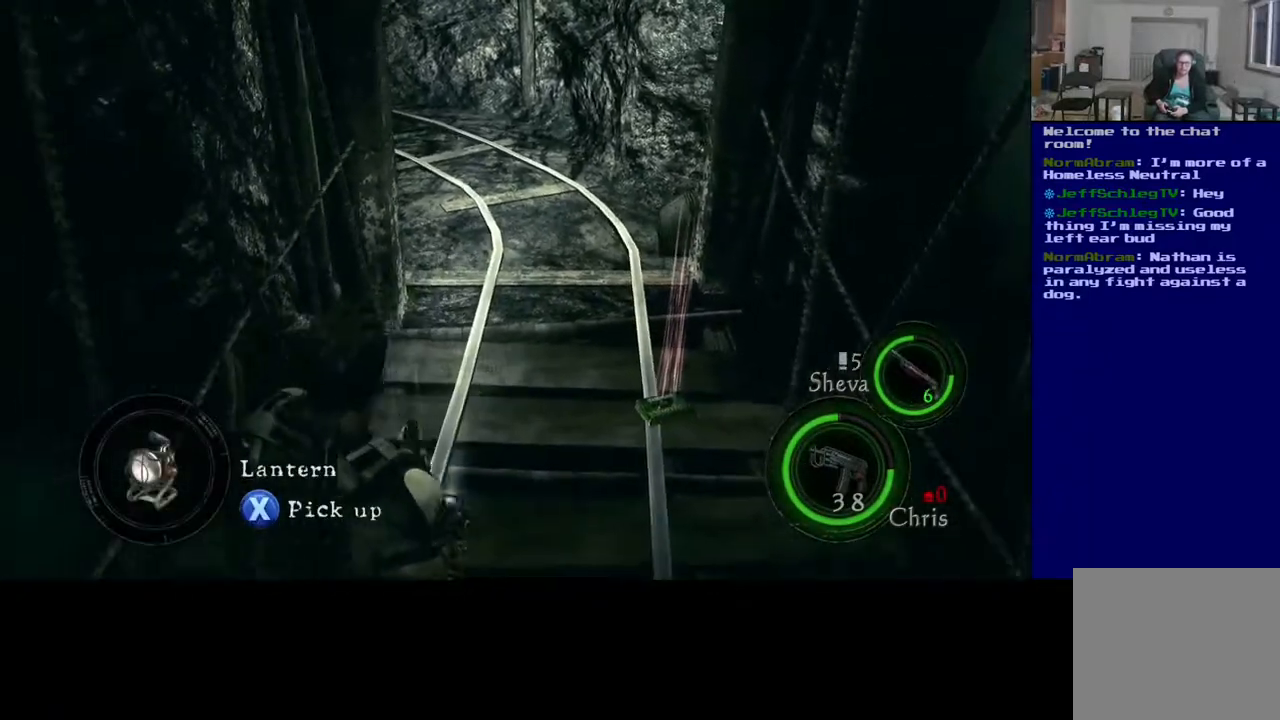
{"dt_ms": 500, "buttons": [], "left_stick": "center", "right_stick": "center", "events": [[333, "X", "down"], [450, "X", "up"]]}
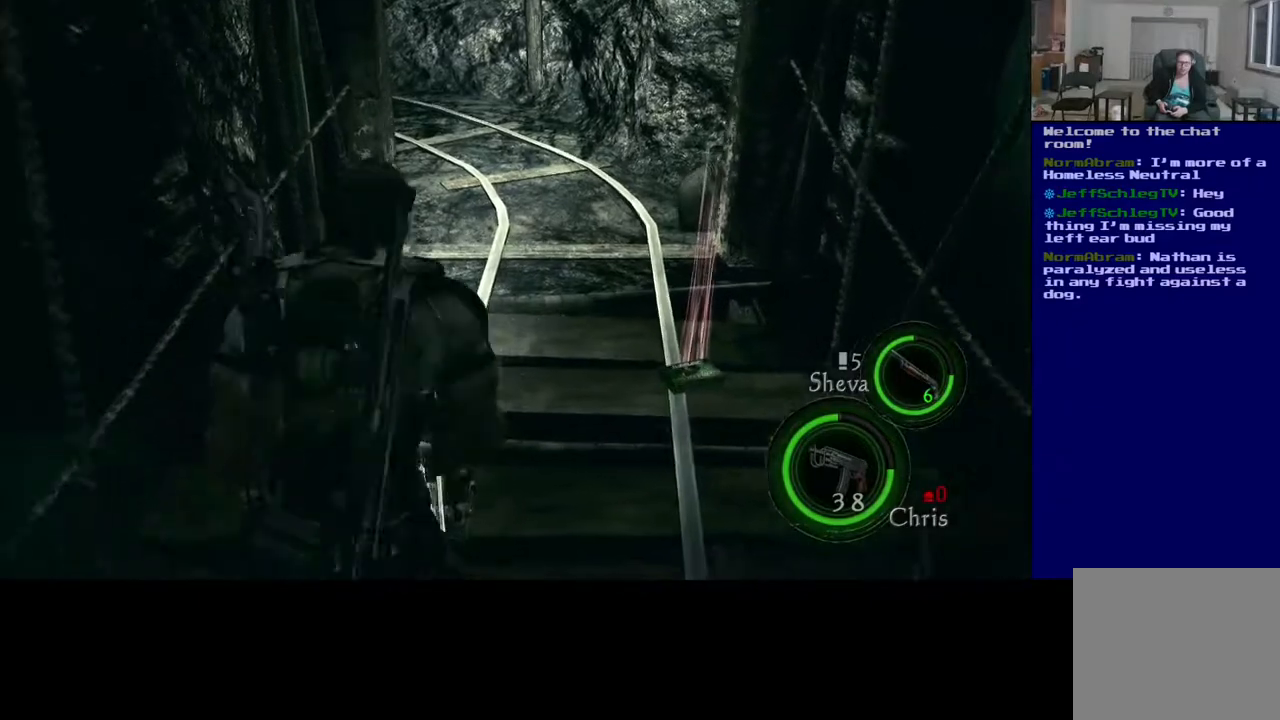
{"dt_ms": 500, "buttons": [], "left_stick": "center", "right_stick": "center", "events": []}
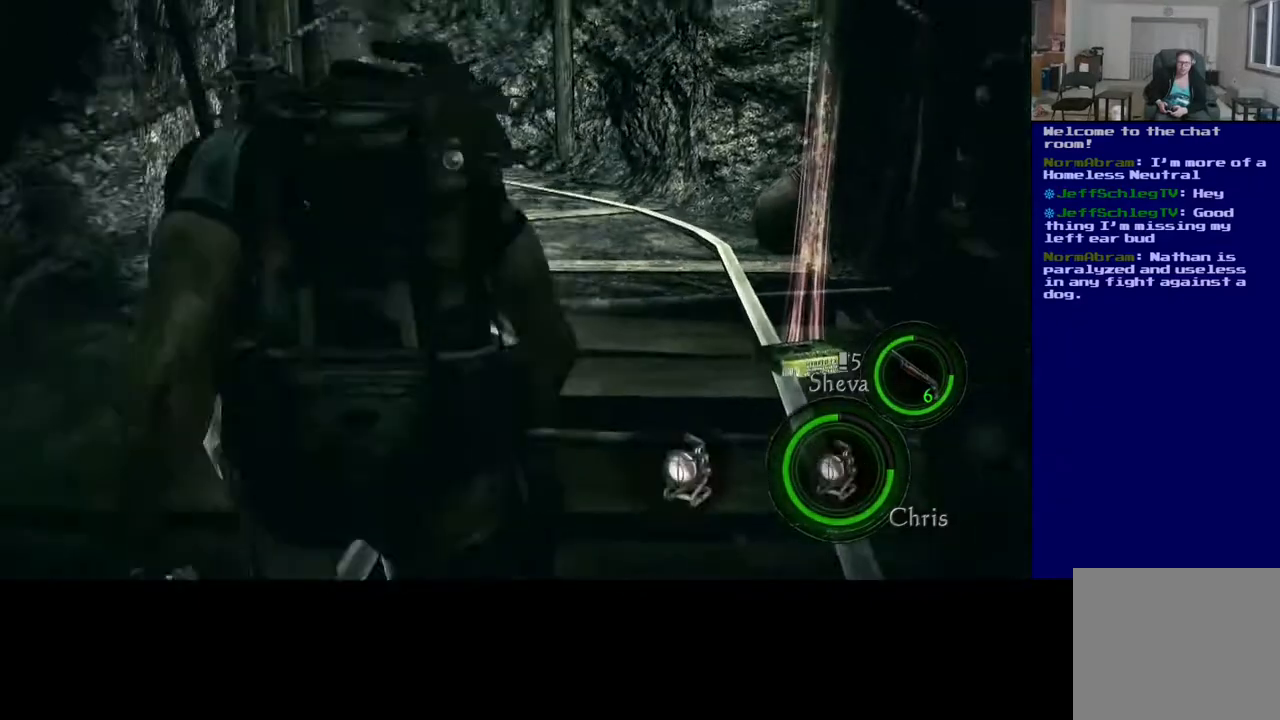
{"dt_ms": 500, "buttons": [], "left_stick": "center", "right_stick": "right", "events": [[350, "right_stick", "right"]]}
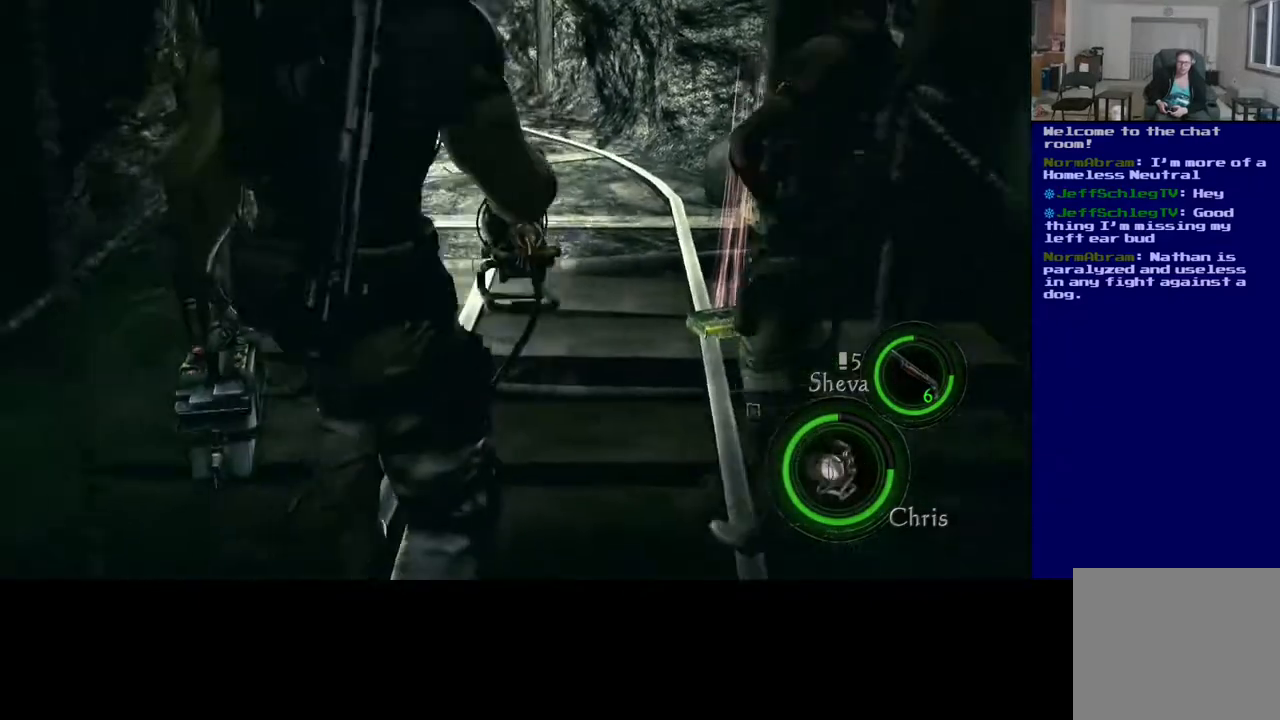
{"dt_ms": 500, "buttons": [], "left_stick": "down", "right_stick": "up-right", "events": [[167, "right_stick", "up-right"], [300, "left_stick", "down"]]}
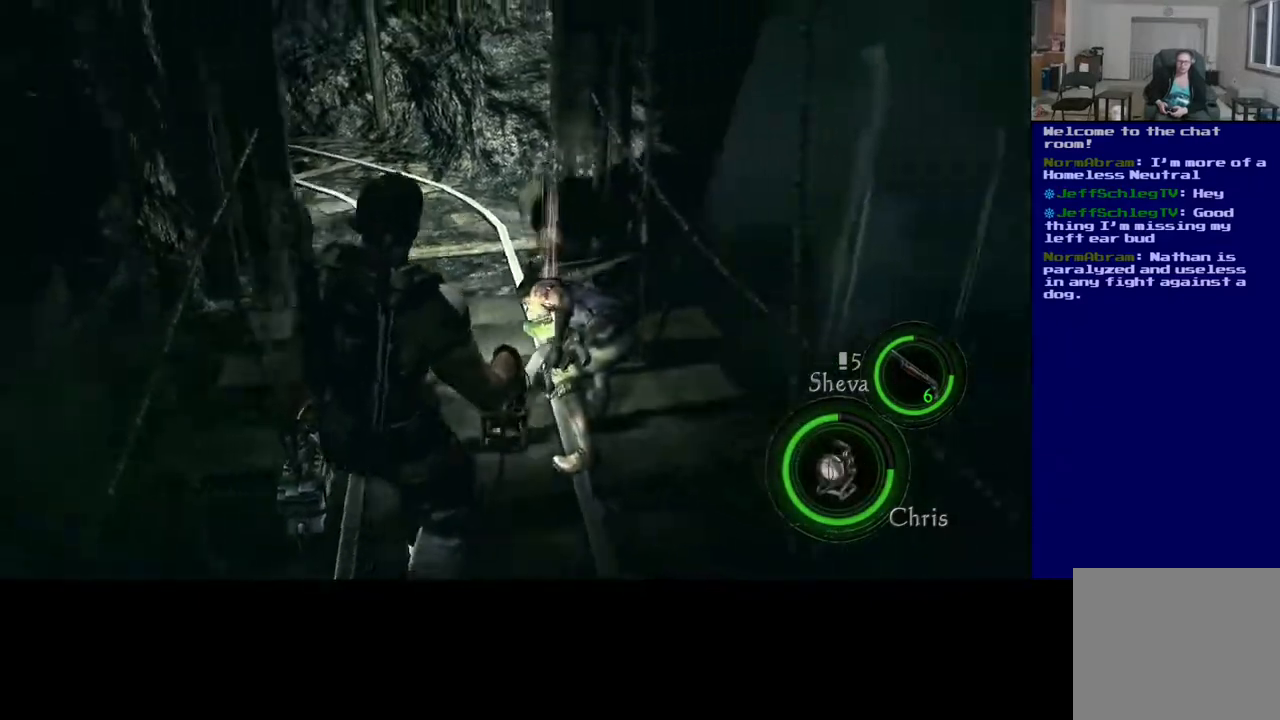
{"dt_ms": 500, "buttons": [], "left_stick": "up", "right_stick": "up-right", "events": [[150, "left_stick", "down-right"], [400, "left_stick", "up-right"], [483, "left_stick", "up"]]}
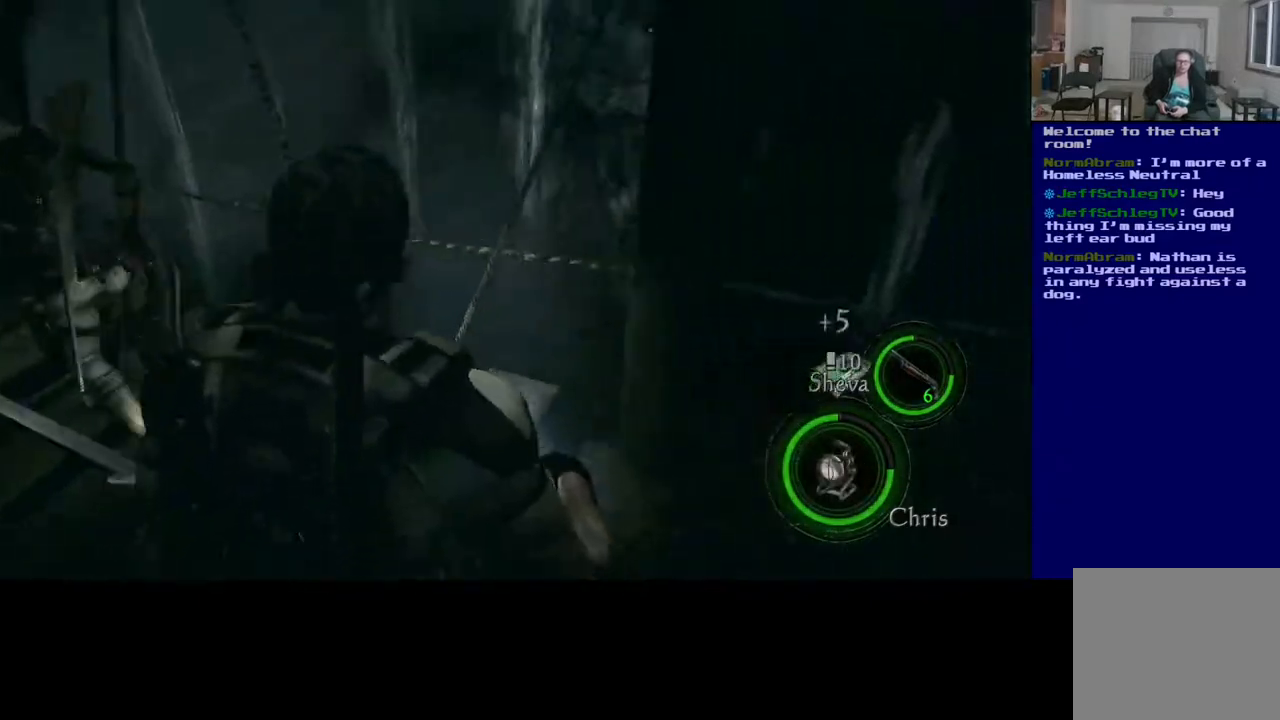
{"dt_ms": 500, "buttons": [], "left_stick": "up-left", "right_stick": "up", "events": [[33, "right_stick", "center"], [67, "left_stick", "up-left"], [100, "right_stick", "left"], [283, "right_stick", "up-right"], [417, "right_stick", "up"]]}
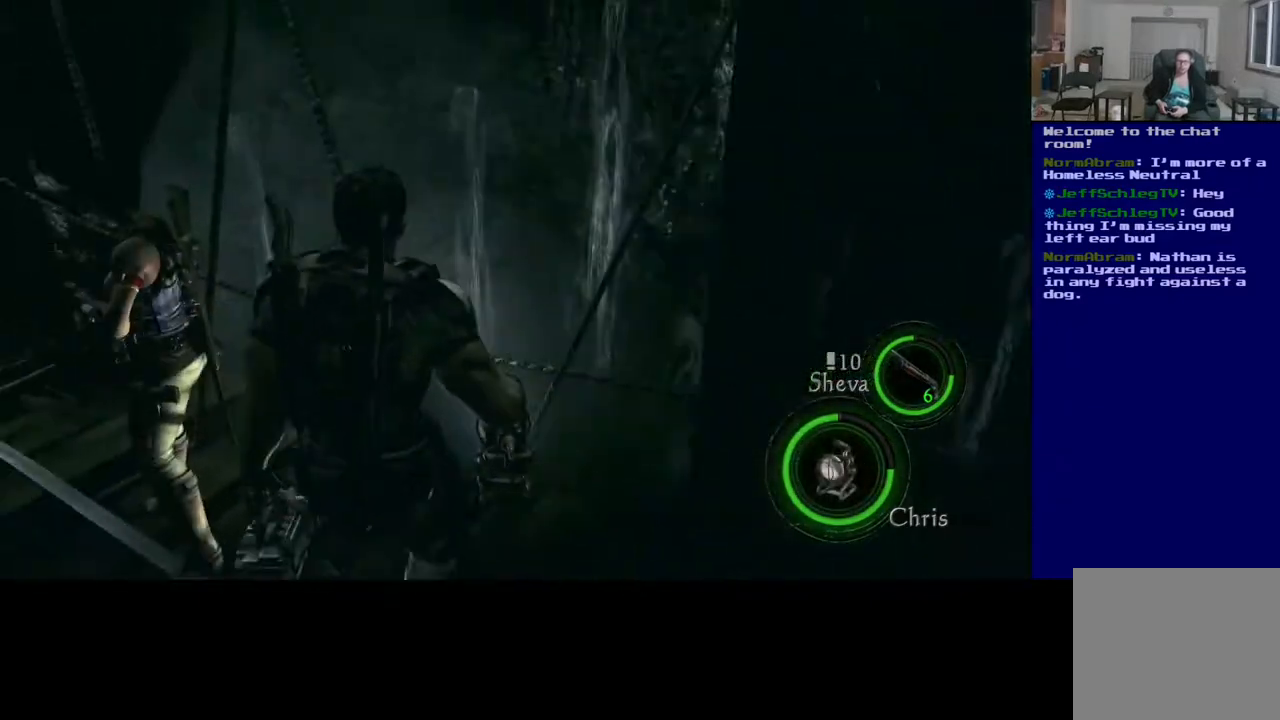
{"dt_ms": 500, "buttons": [], "left_stick": "center", "right_stick": "center", "events": [[217, "left_stick", "center"], [250, "right_stick", "center"]]}
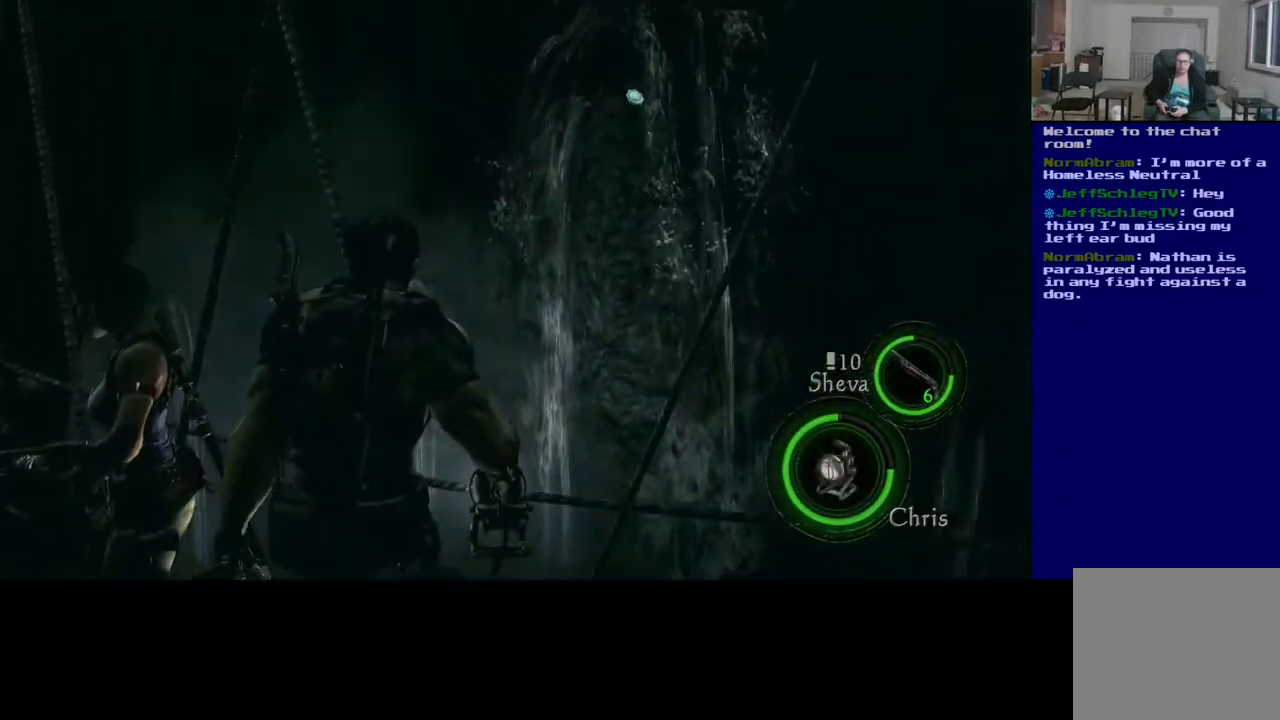
{"dt_ms": 500, "buttons": [], "left_stick": "center", "right_stick": "right", "events": [[400, "right_stick", "right"]]}
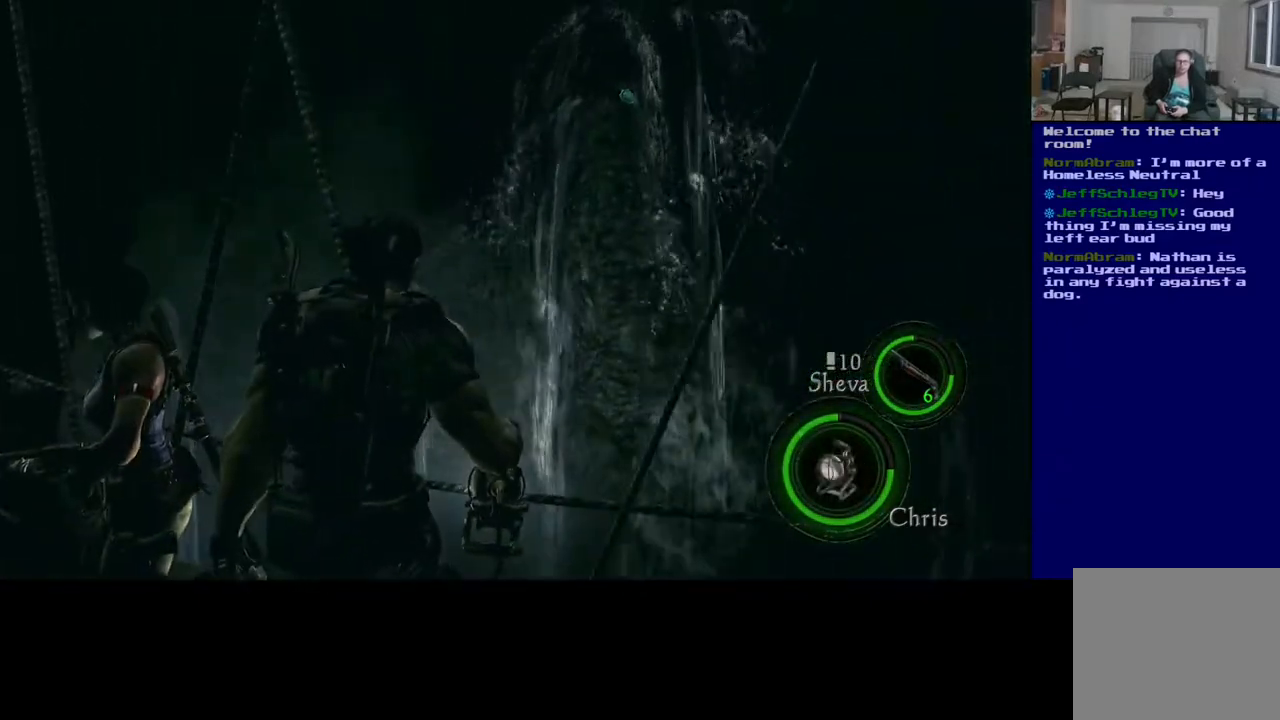
{"dt_ms": 500, "buttons": [], "left_stick": "center", "right_stick": "center", "events": [[150, "right_stick", "center"]]}
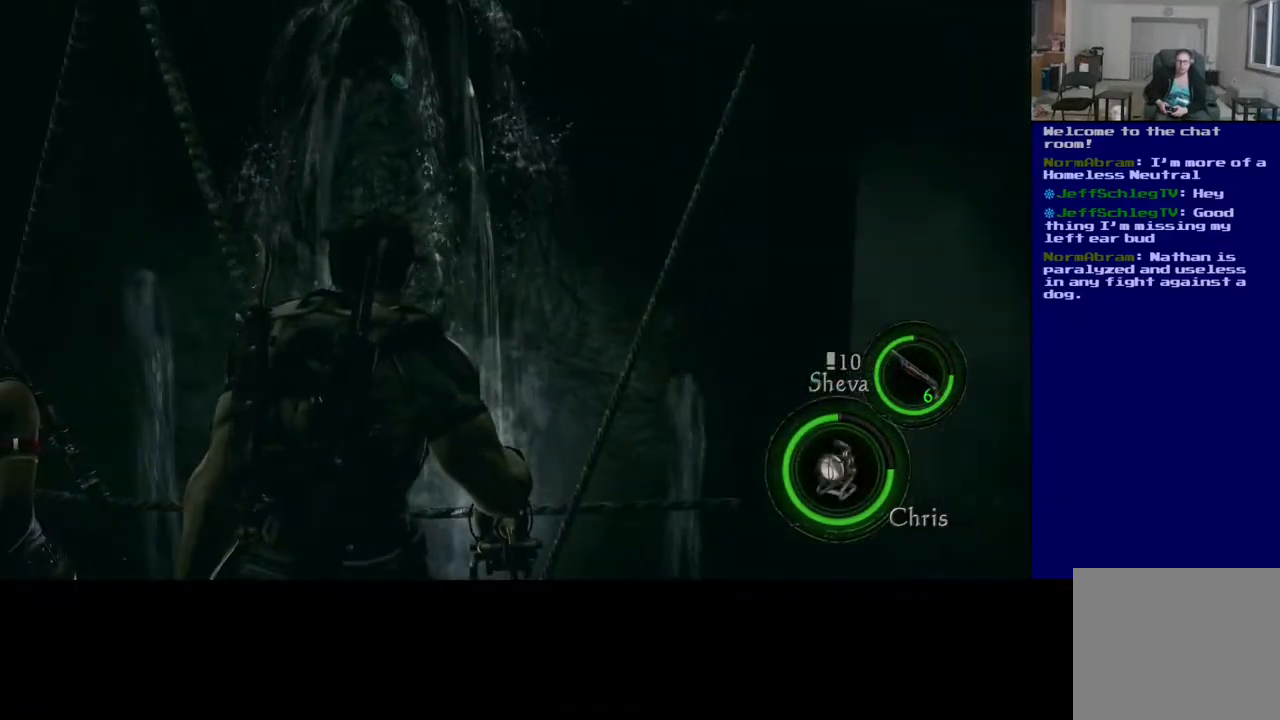
{"dt_ms": 500, "buttons": [], "left_stick": "center", "right_stick": "center", "events": []}
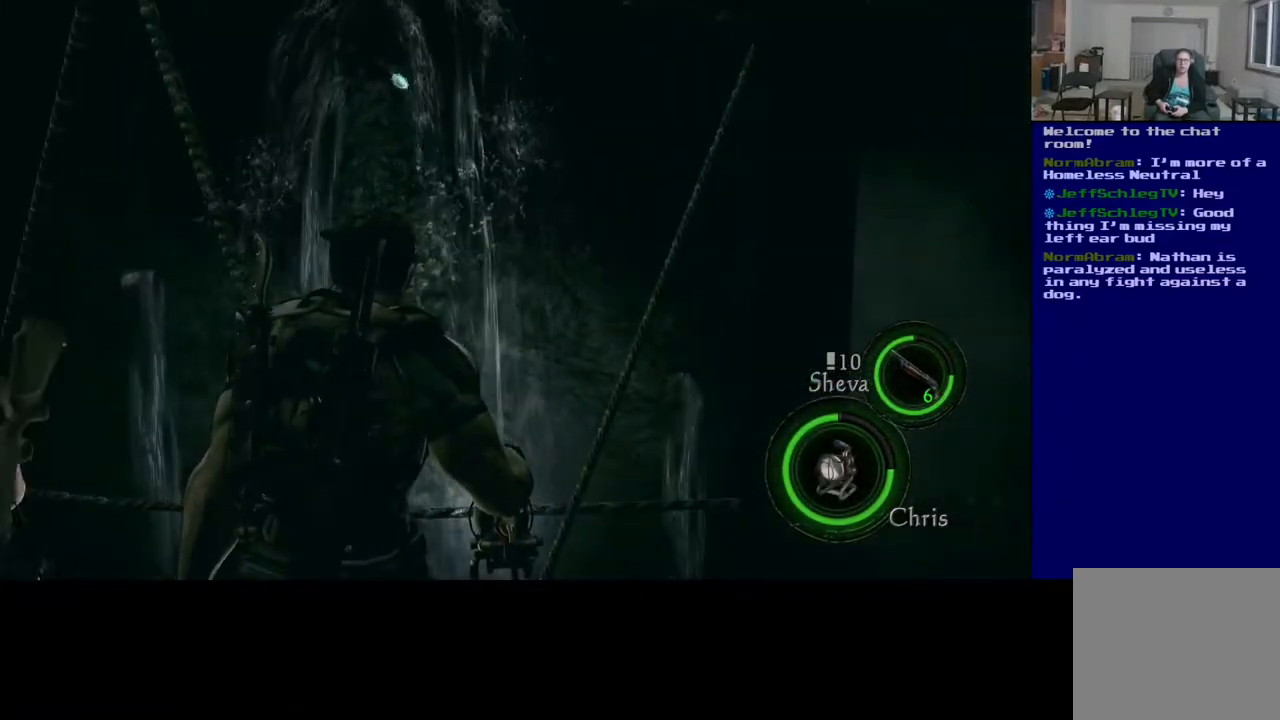
{"dt_ms": 500, "buttons": [], "left_stick": "center", "right_stick": "center", "events": []}
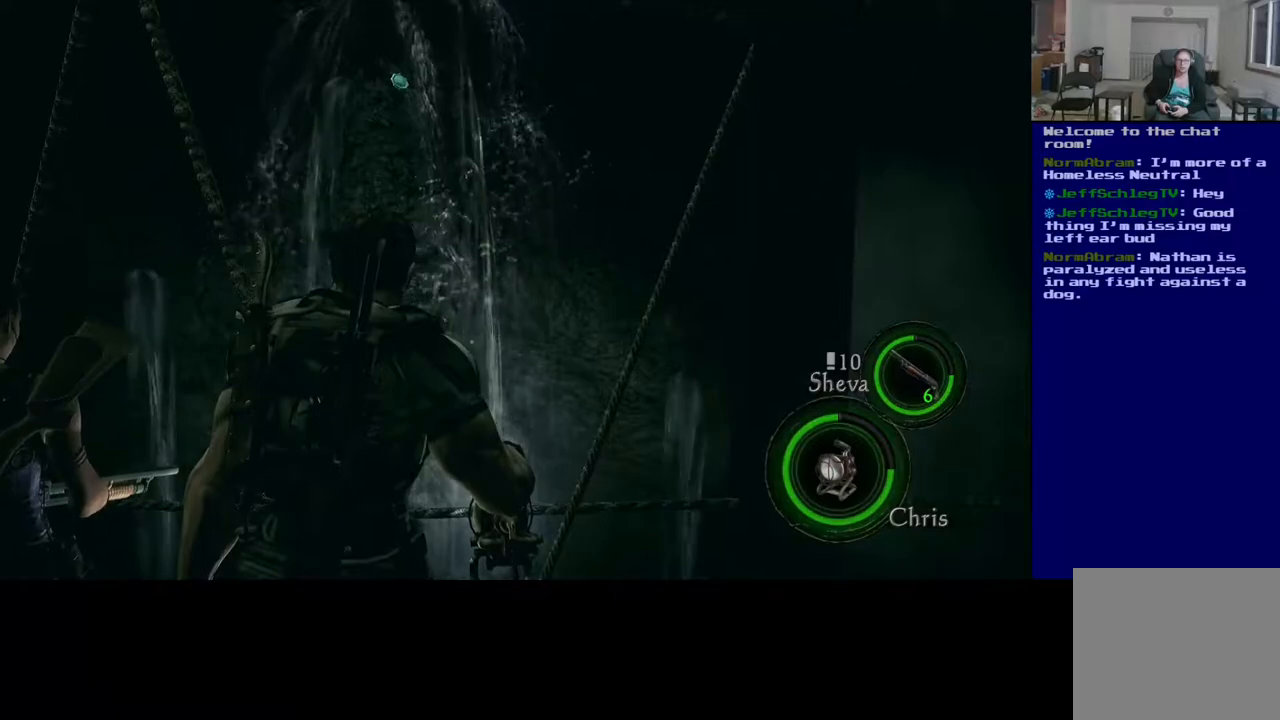
{"dt_ms": 500, "buttons": [], "left_stick": "center", "right_stick": "center", "events": [[217, "DPAD_UP", "down"], [350, "DPAD_UP", "up"]]}
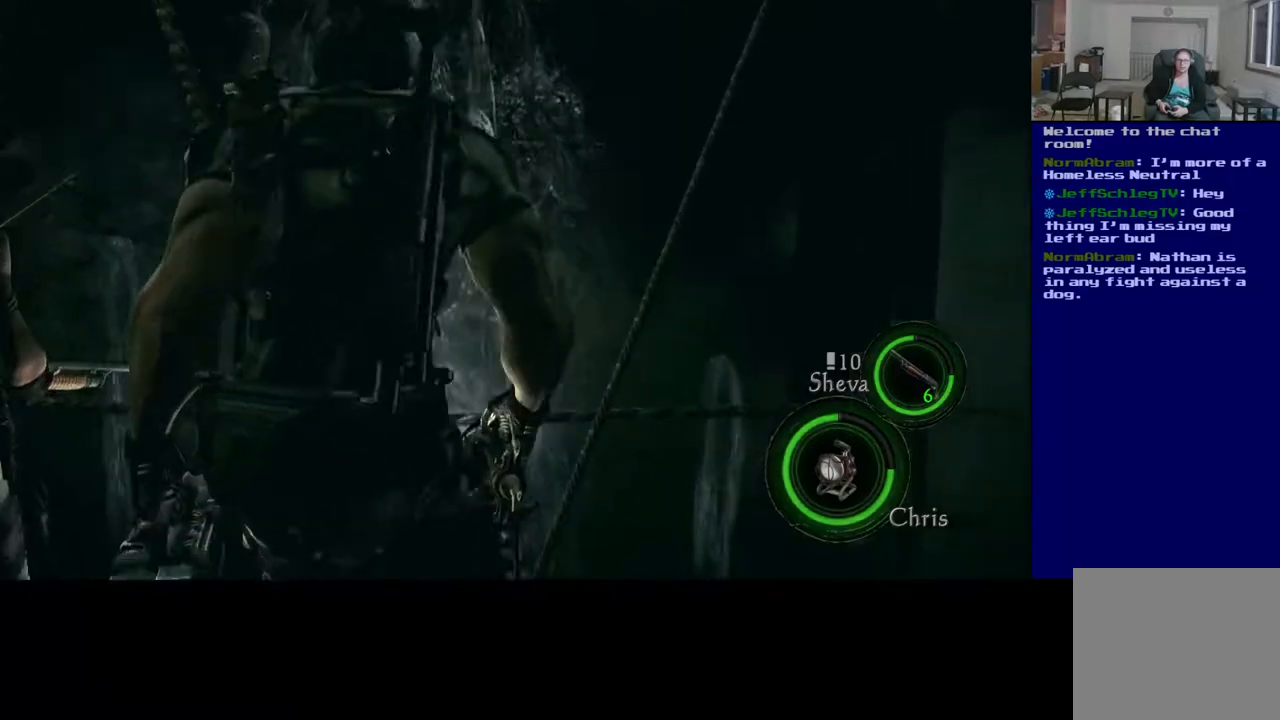
{"dt_ms": 500, "buttons": [], "left_stick": "center", "right_stick": "center", "events": [[217, "right_stick", "up-left"], [383, "right_stick", "center"]]}